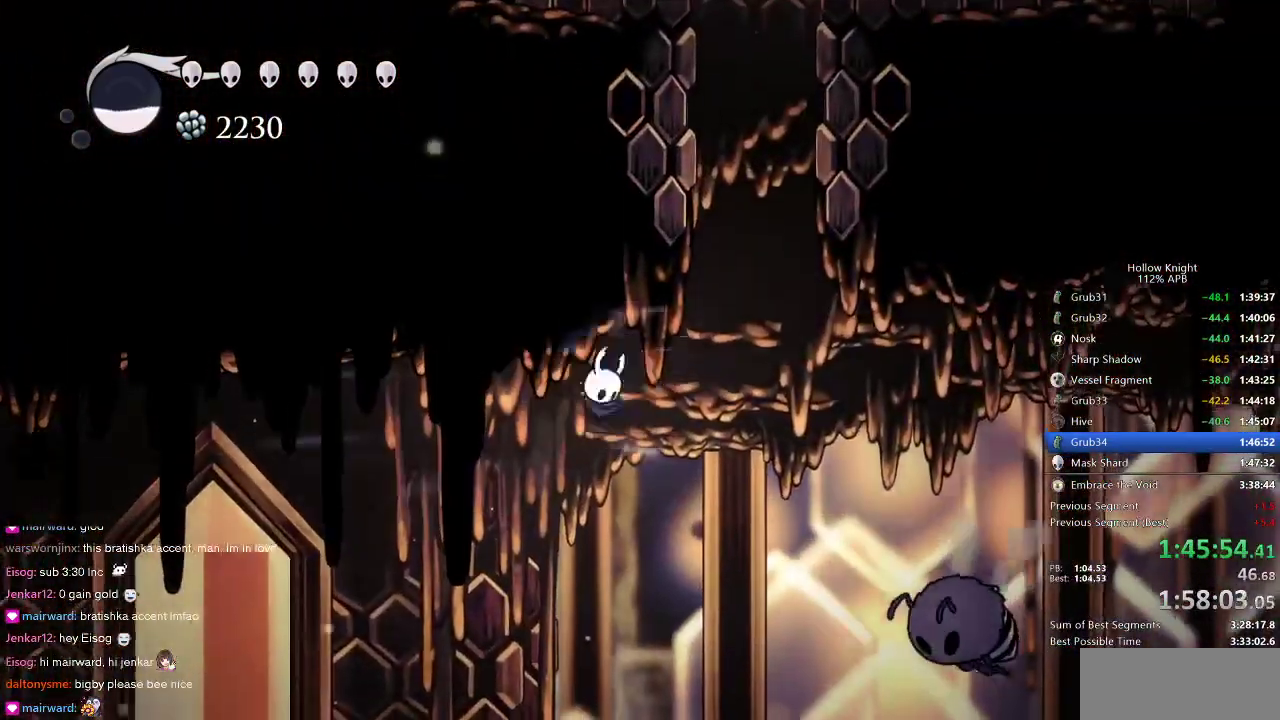
Gameplay with keyboard; each line is a JSON object with the keys held at the frame after it. "events" lists presses ("down") and releases ("up") of "cdash", "dash", "dnail", "down", "heal", "inv", "jump", "left", "nail", "right", "spell" and "up" between this image and that frame as [ms after this image, input, new state], when the widget could be followed in between. No other keys are recorded. Mouse input is not recorded. Key names are as the overlay labels them; some are game actions (e.g. jump) rather than physical keys.
{"keys": [], "events": [[33, "jump", "up"], [83, "right", "up"], [350, "right", "down"], [450, "right", "up"]]}
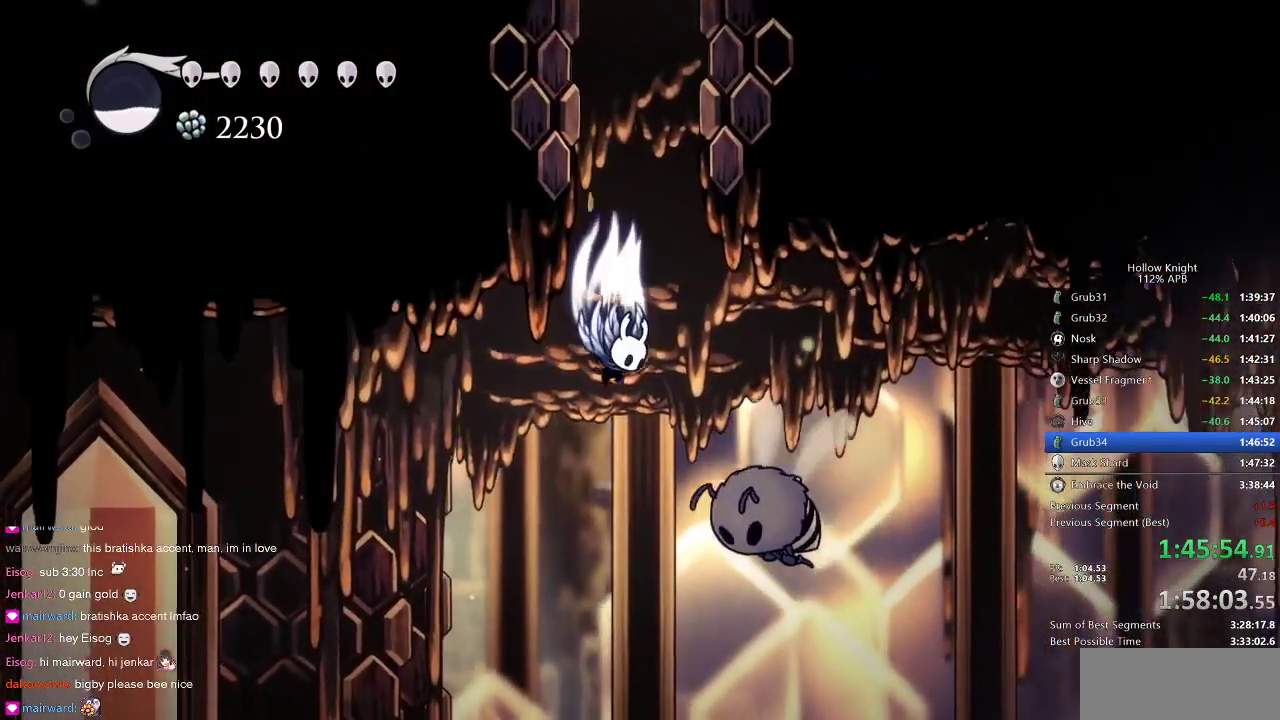
{"keys": ["jump", "left"], "events": [[16, "jump", "down"], [333, "left", "down"]]}
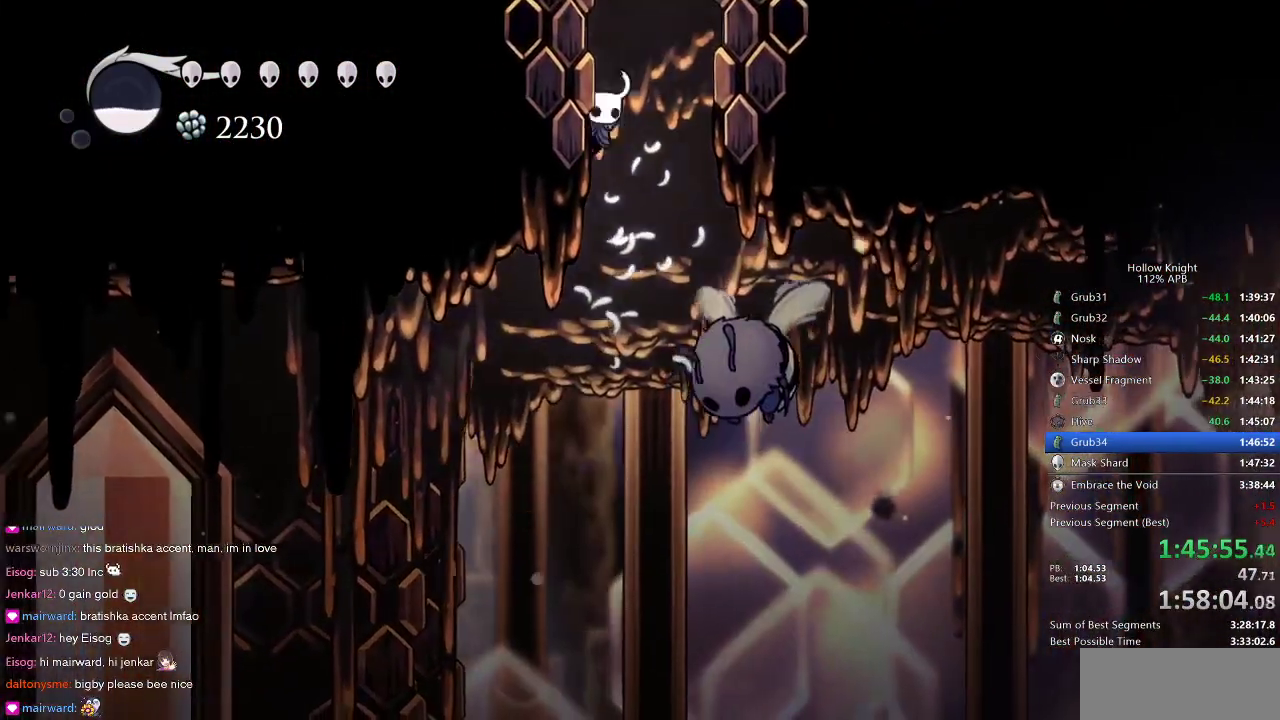
{"keys": ["jump", "right"], "events": [[16, "jump", "up"], [66, "jump", "down"], [300, "jump", "up"], [400, "jump", "down"], [400, "right", "down"], [450, "left", "up"]]}
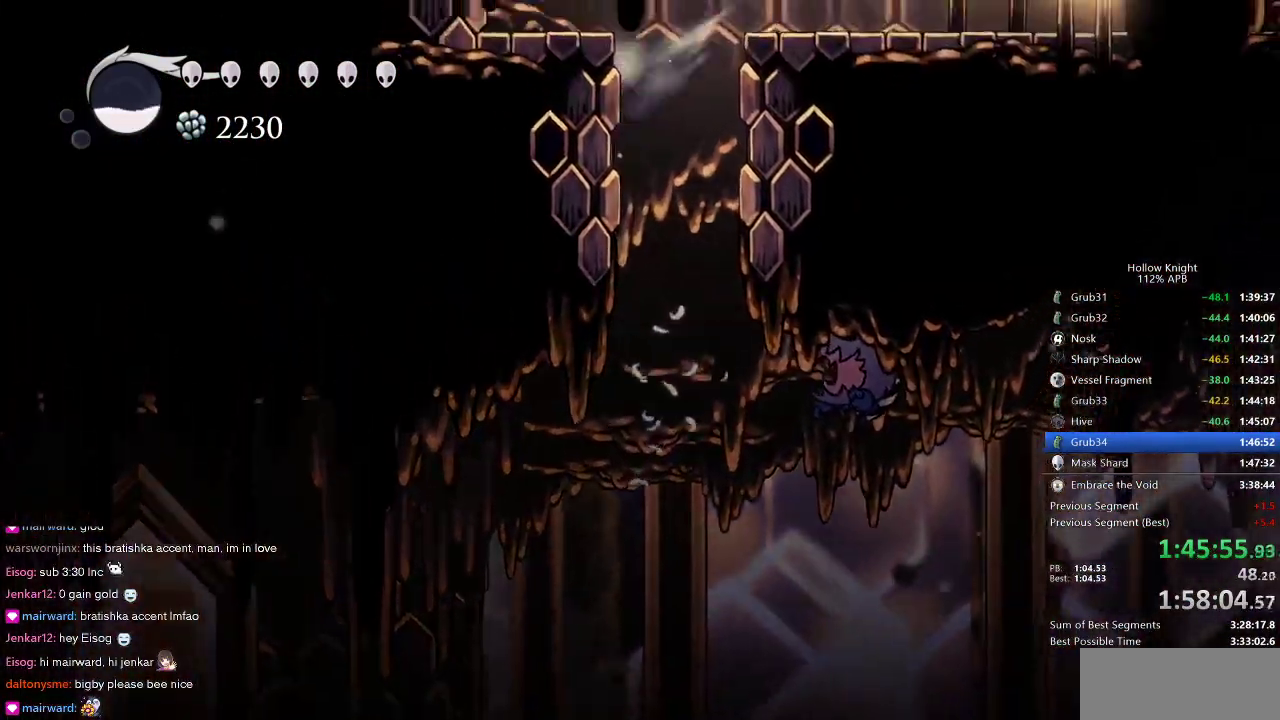
{"keys": ["nail", "right"], "events": [[183, "dash", "down"], [233, "jump", "up"], [366, "dash", "up"], [366, "nail", "down"]]}
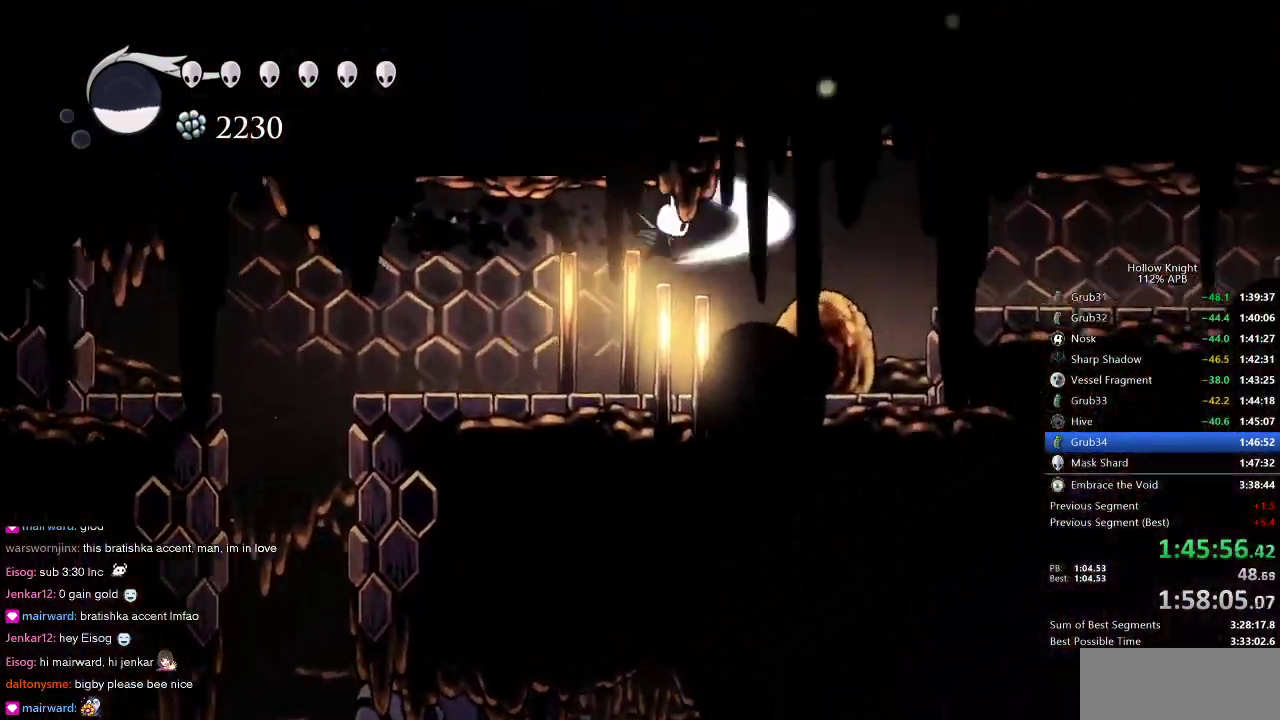
{"keys": ["jump", "nail", "right"], "events": [[383, "jump", "down"]]}
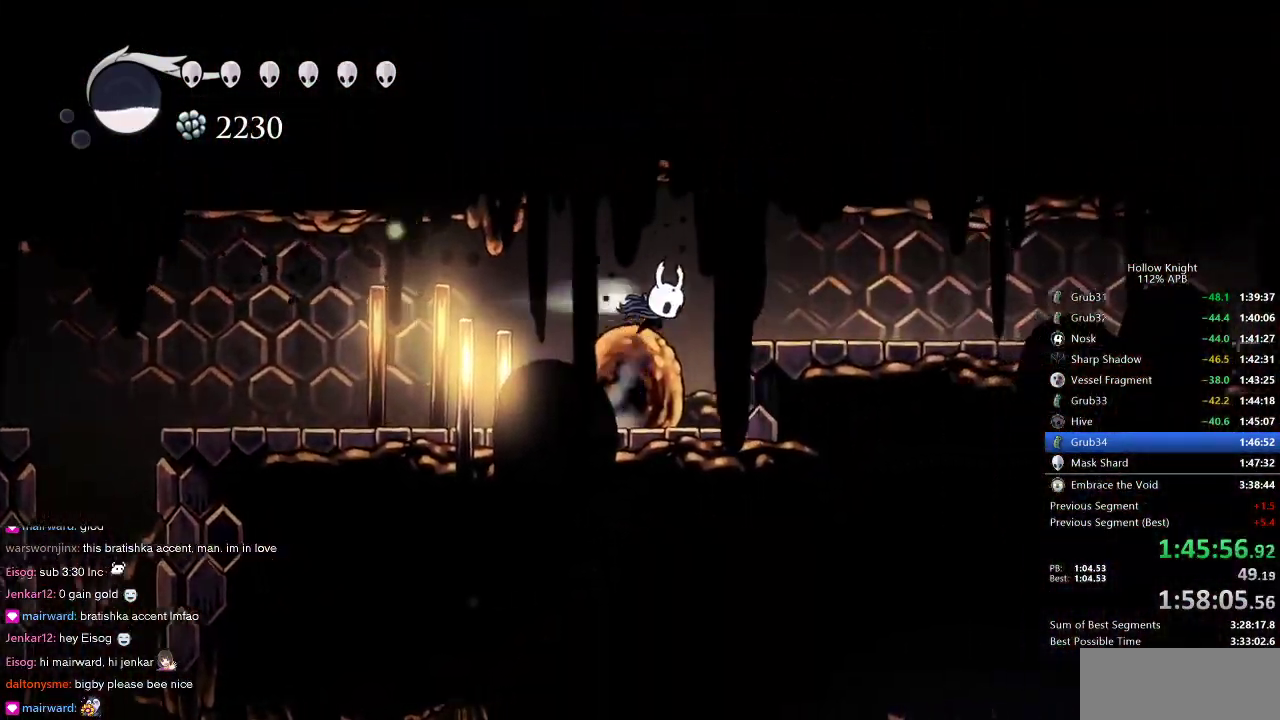
{"keys": ["dash", "nail", "right"], "events": [[16, "dash", "down"], [116, "jump", "up"], [166, "dash", "up"], [450, "dash", "down"]]}
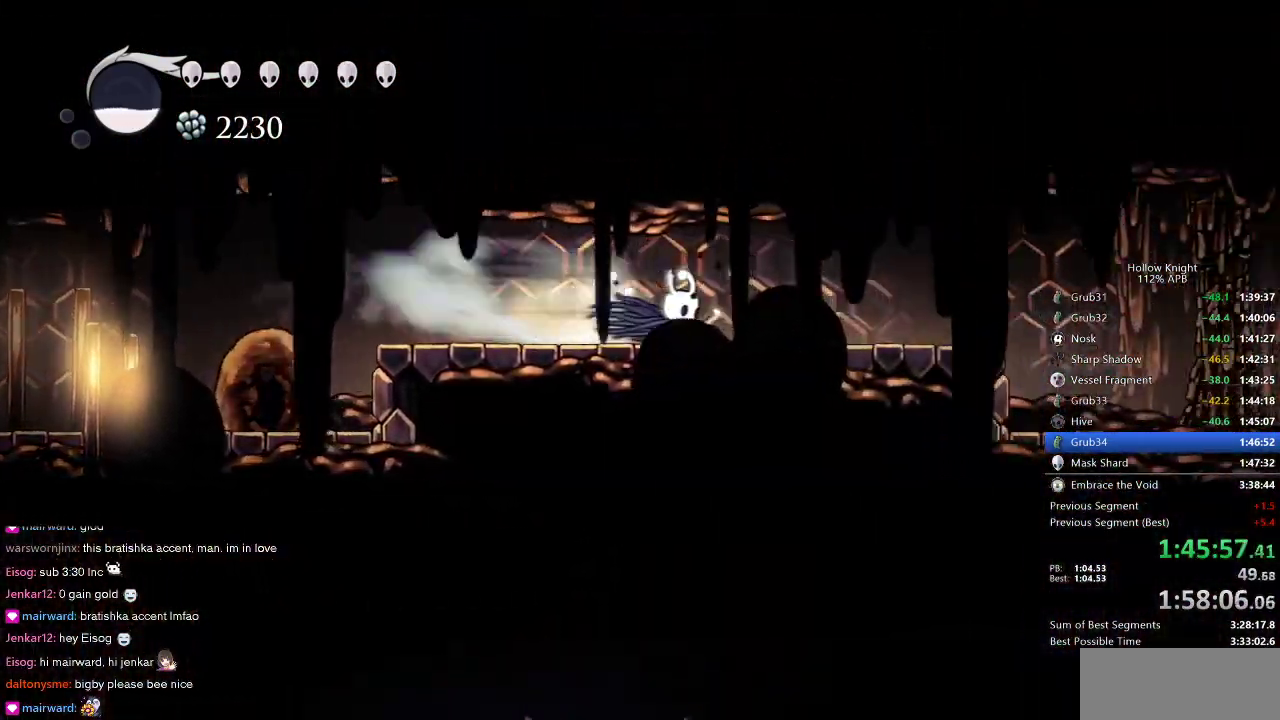
{"keys": ["nail", "right"], "events": [[33, "dash", "up"], [316, "dash", "down"], [416, "dash", "up"]]}
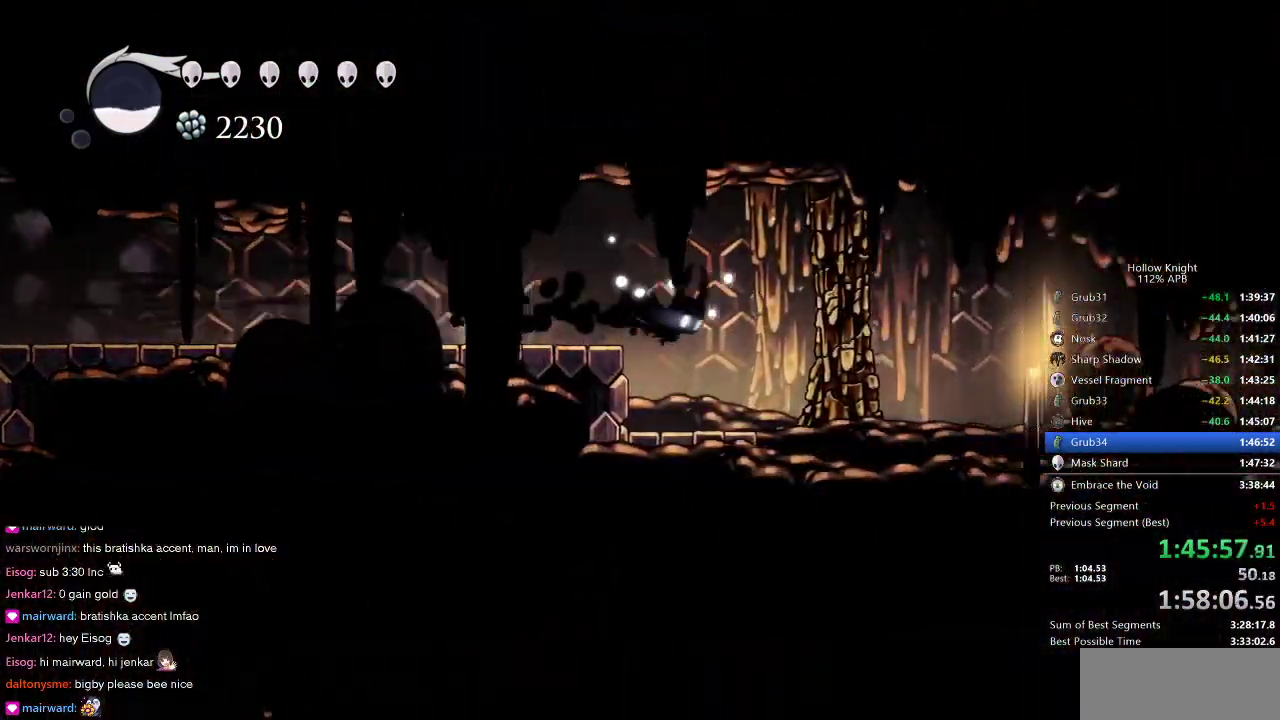
{"keys": ["nail", "right", "up"], "events": [[183, "up", "down"], [233, "nail", "up"], [333, "nail", "down"], [383, "nail", "up"], [450, "nail", "down"]]}
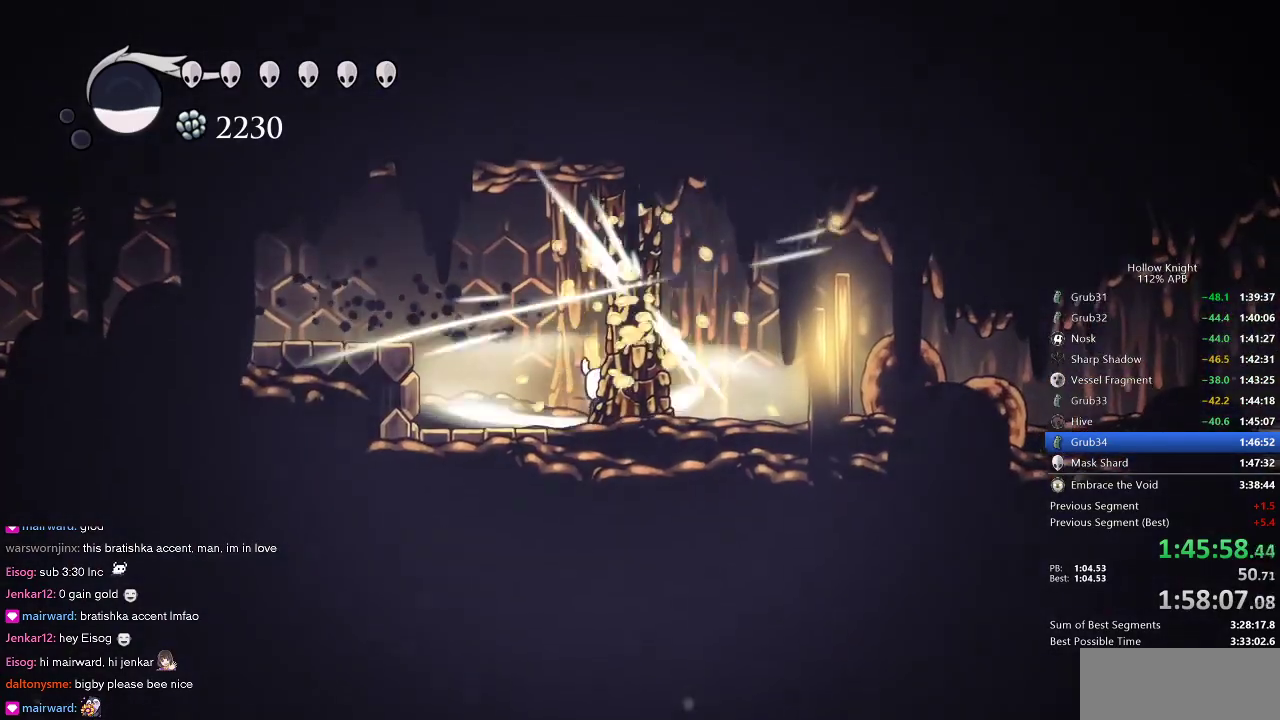
{"keys": ["right", "up"], "events": [[33, "nail", "up"], [66, "nail", "down"], [166, "nail", "up"], [216, "nail", "down"], [300, "nail", "up"]]}
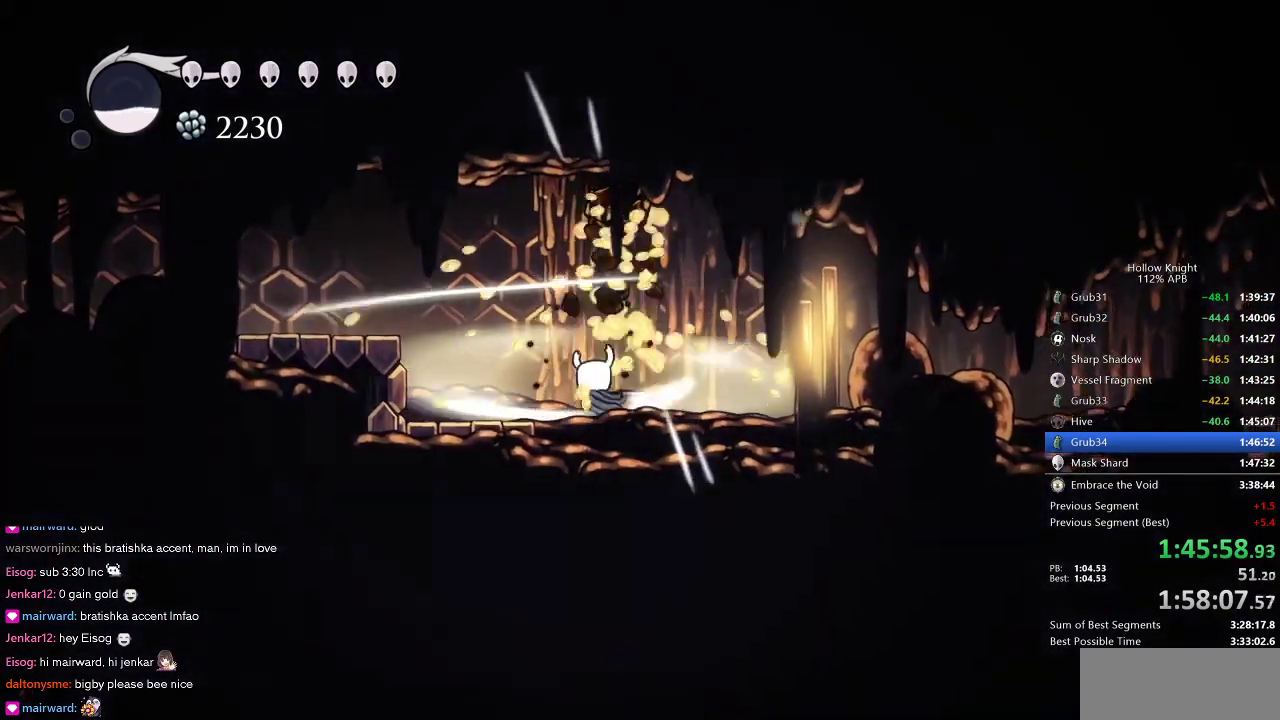
{"keys": ["right"], "events": [[233, "up", "up"]]}
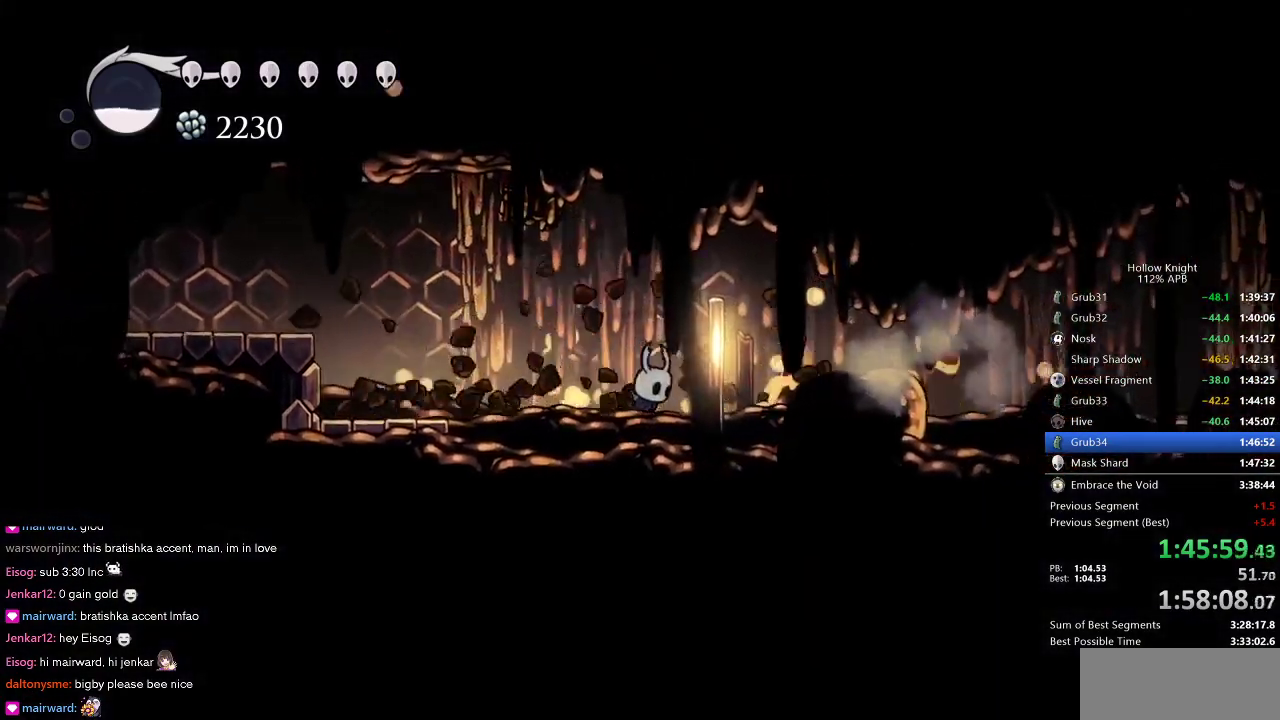
{"keys": ["right"], "events": [[200, "dash", "down"], [283, "dash", "up"]]}
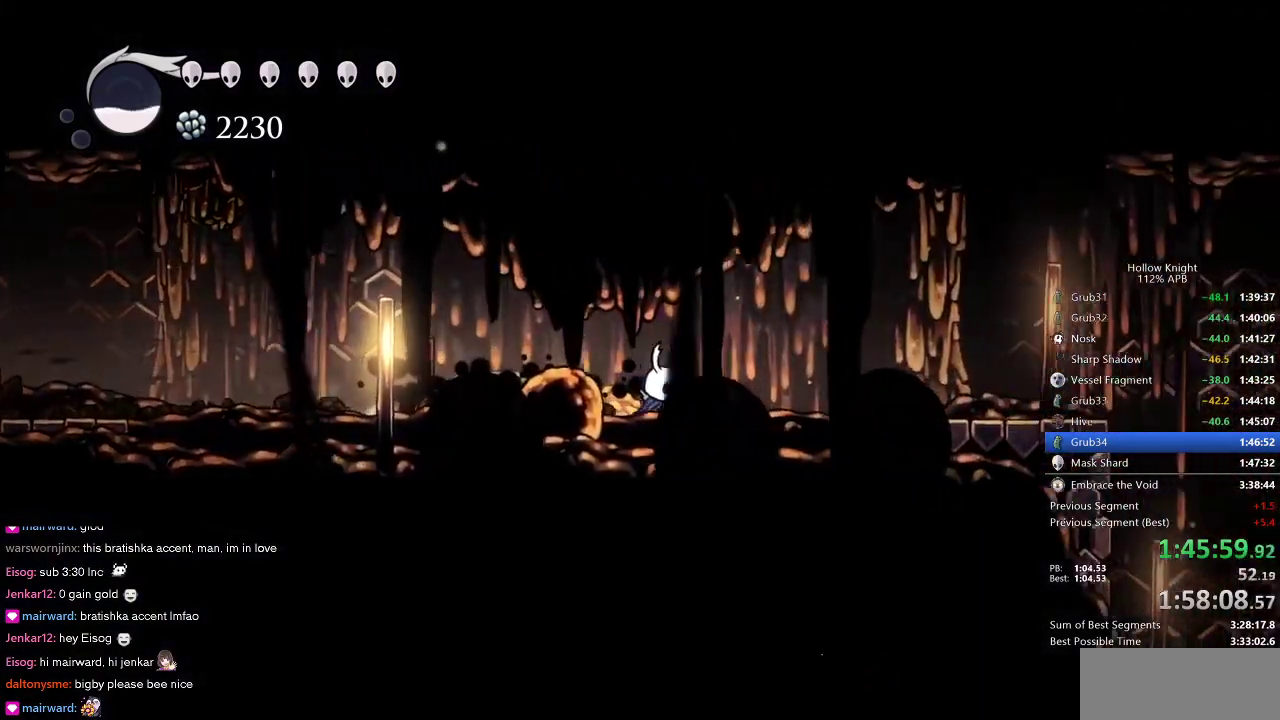
{"keys": ["dash", "right"], "events": [[66, "dash", "down"], [166, "dash", "up"], [483, "dash", "down"]]}
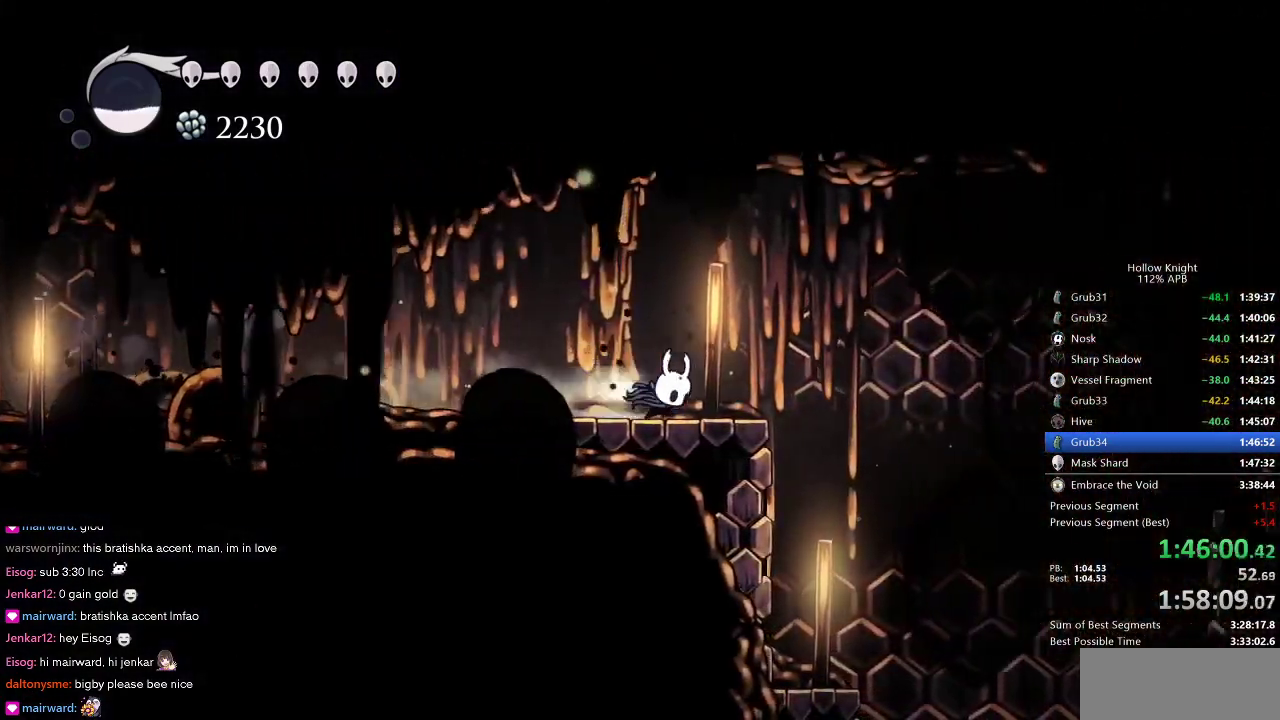
{"keys": ["down", "right"], "events": [[133, "dash", "up"], [416, "down", "down"]]}
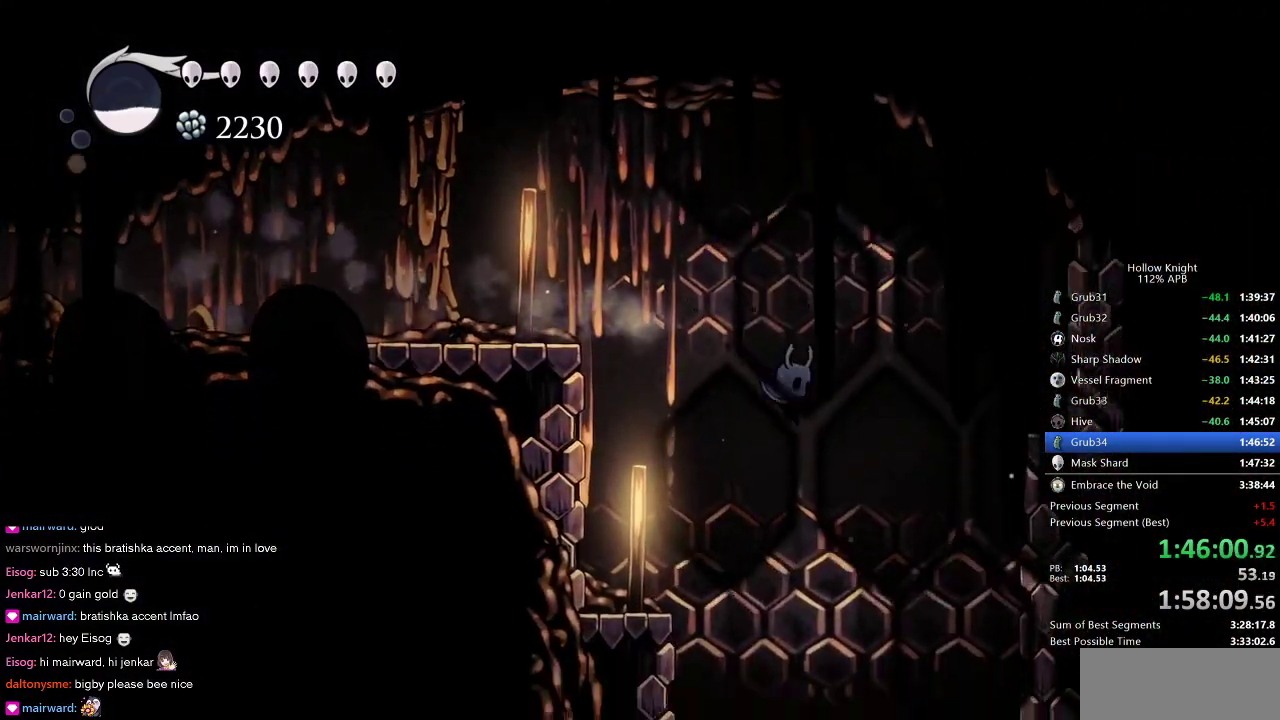
{"keys": ["down"], "events": [[100, "dash", "down"], [100, "right", "up"], [200, "dash", "up"]]}
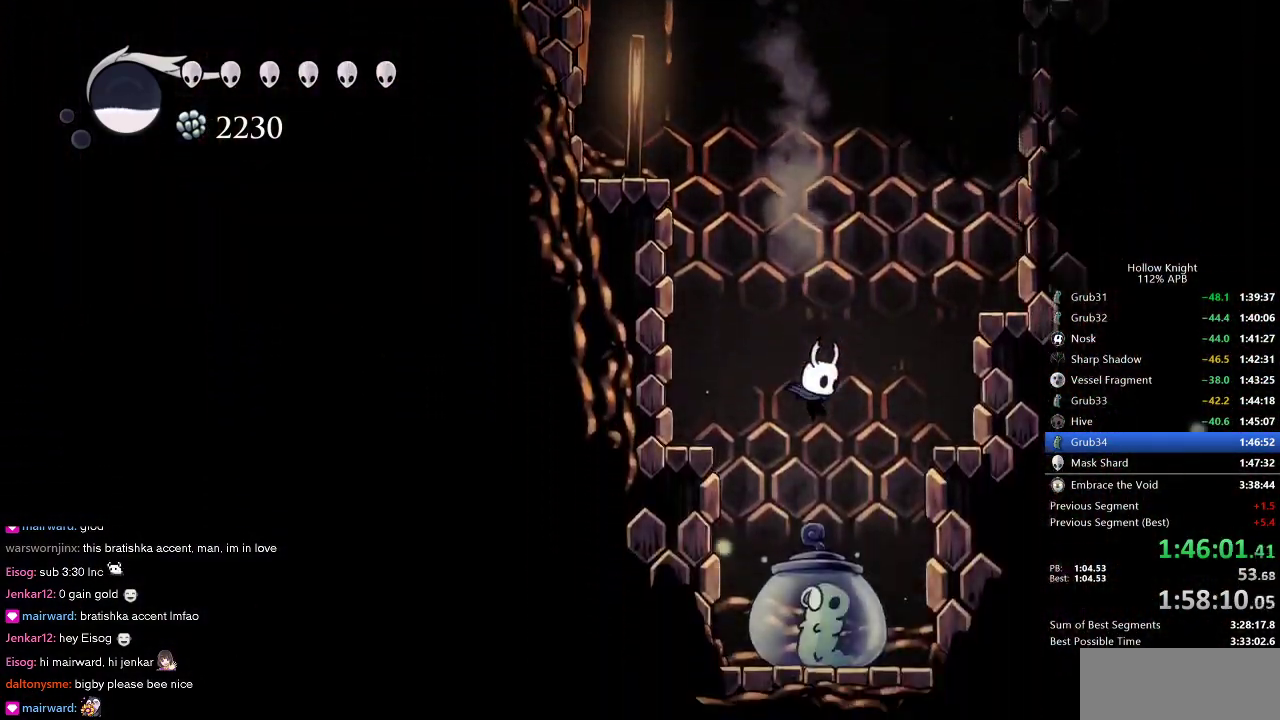
{"keys": ["jump", "left"], "events": [[116, "nail", "down"], [300, "nail", "up"], [366, "left", "down"], [416, "down", "up"], [500, "jump", "down"]]}
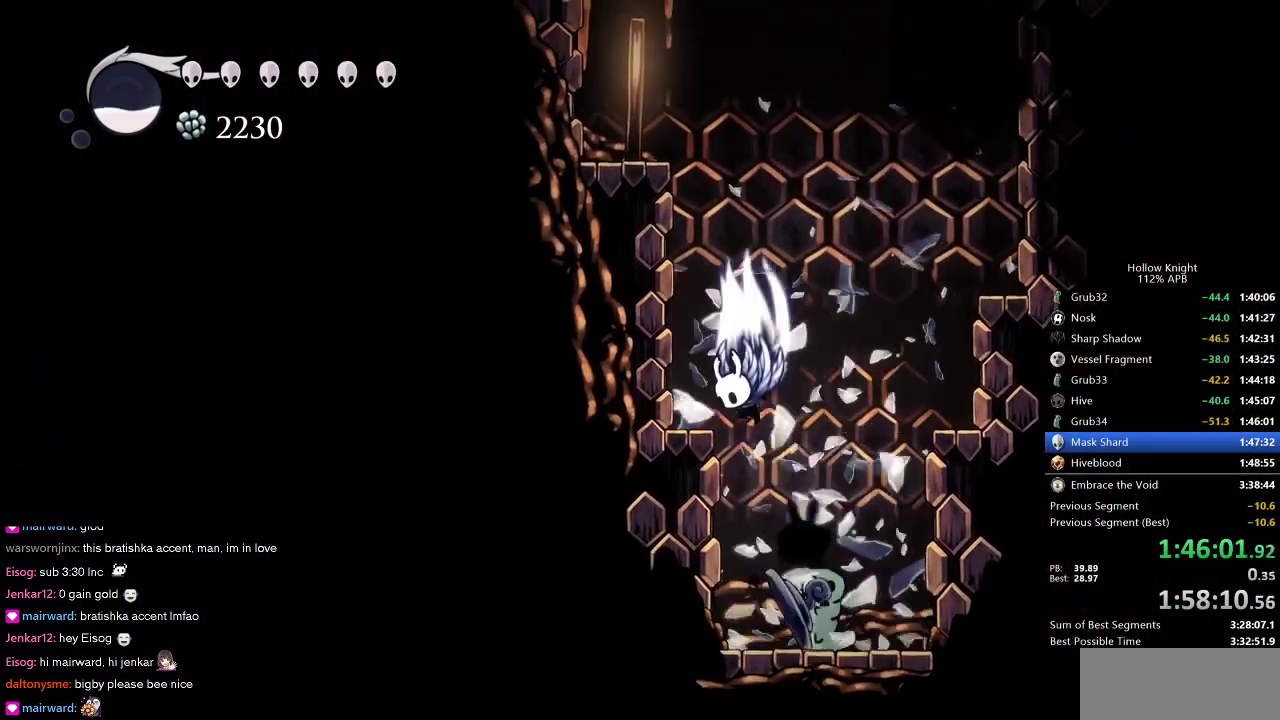
{"keys": ["jump", "left"], "events": [[266, "jump", "up"], [366, "jump", "down"]]}
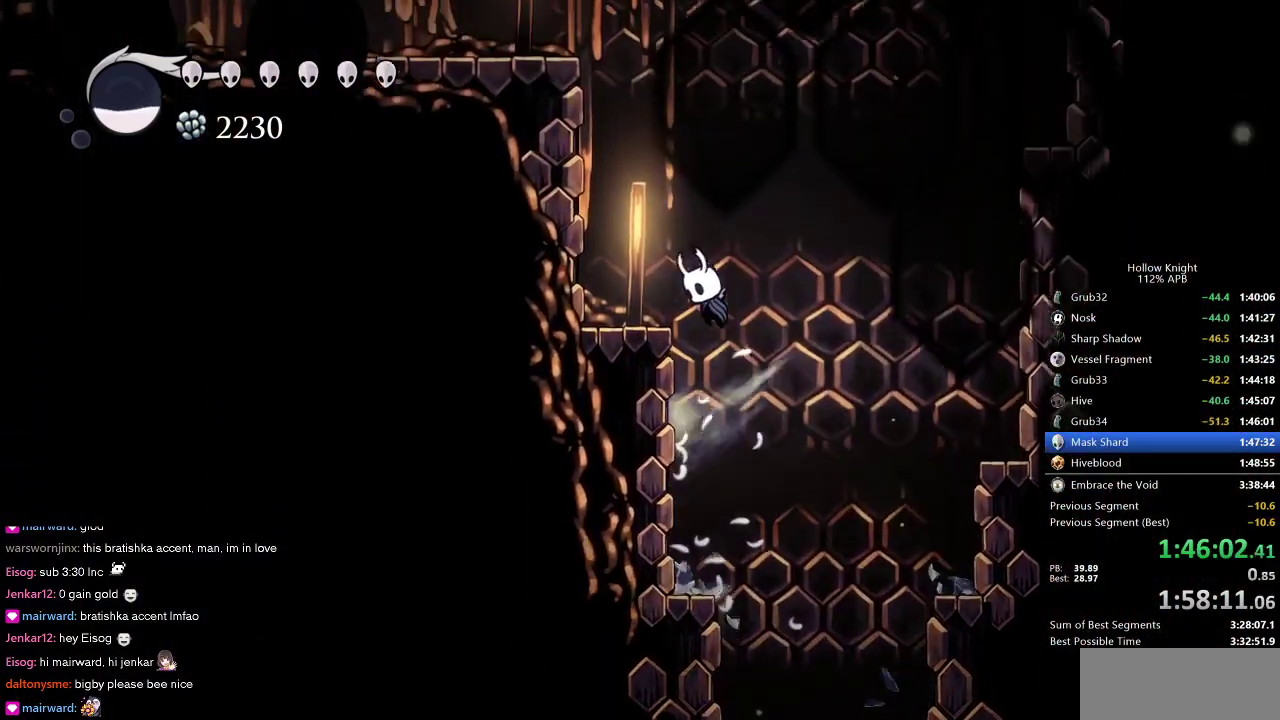
{"keys": ["jump", "left"], "events": [[100, "jump", "up"], [100, "left", "up"], [150, "jump", "down"], [416, "left", "down"]]}
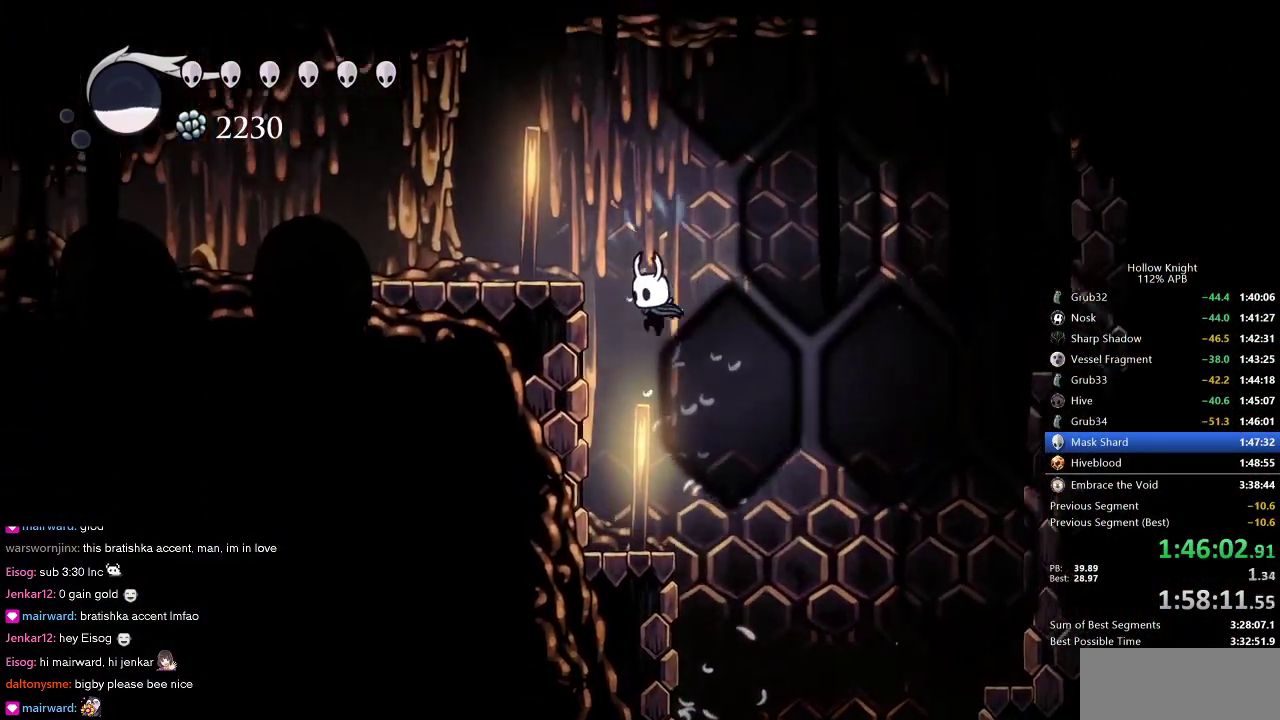
{"keys": ["dash", "left"], "events": [[250, "jump", "up"], [350, "jump", "down"], [433, "dash", "down"], [500, "jump", "up"]]}
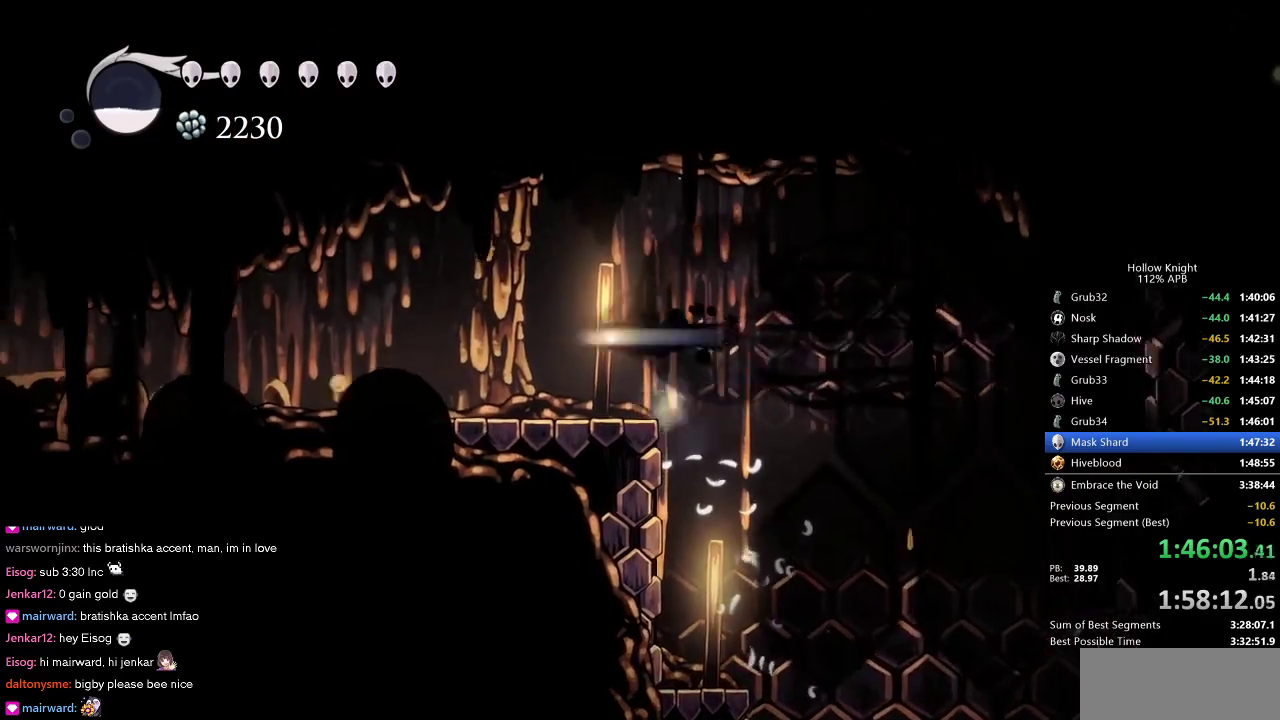
{"keys": ["dash", "left", "nail"], "events": [[83, "dash", "up"], [316, "nail", "down"], [500, "dash", "down"]]}
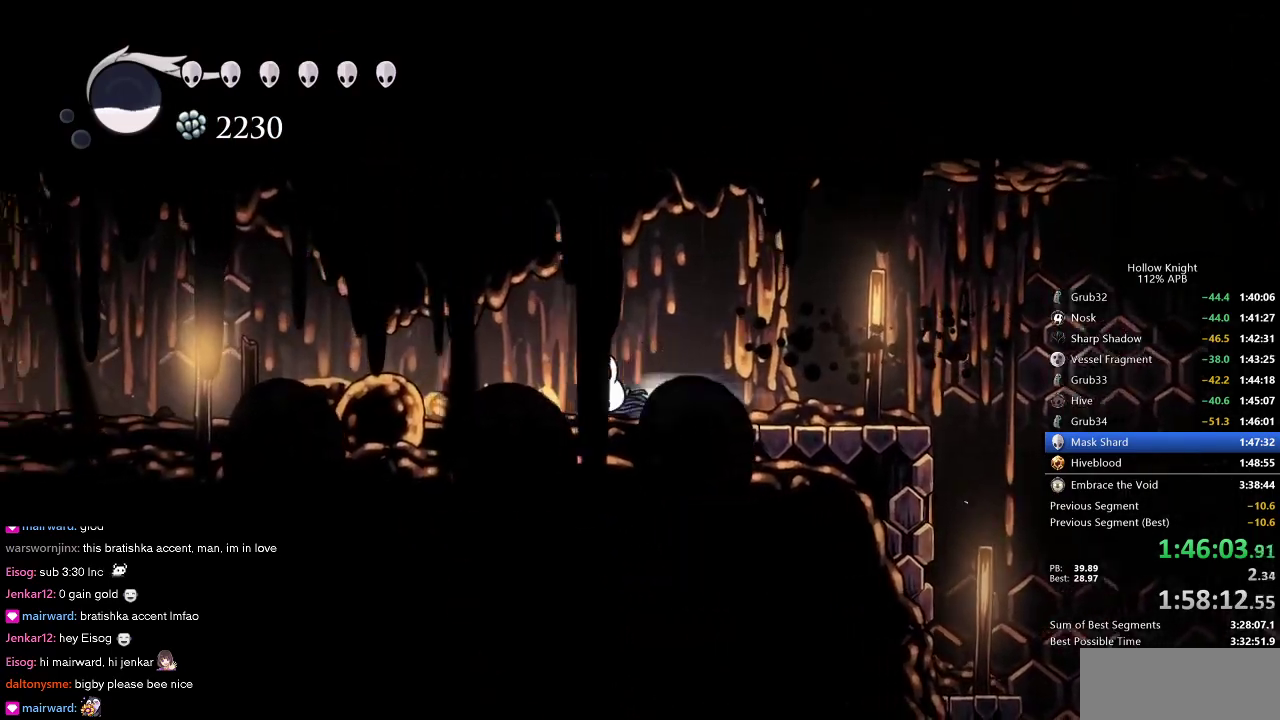
{"keys": ["dash", "left", "nail"], "events": [[133, "dash", "up"], [383, "dash", "down"]]}
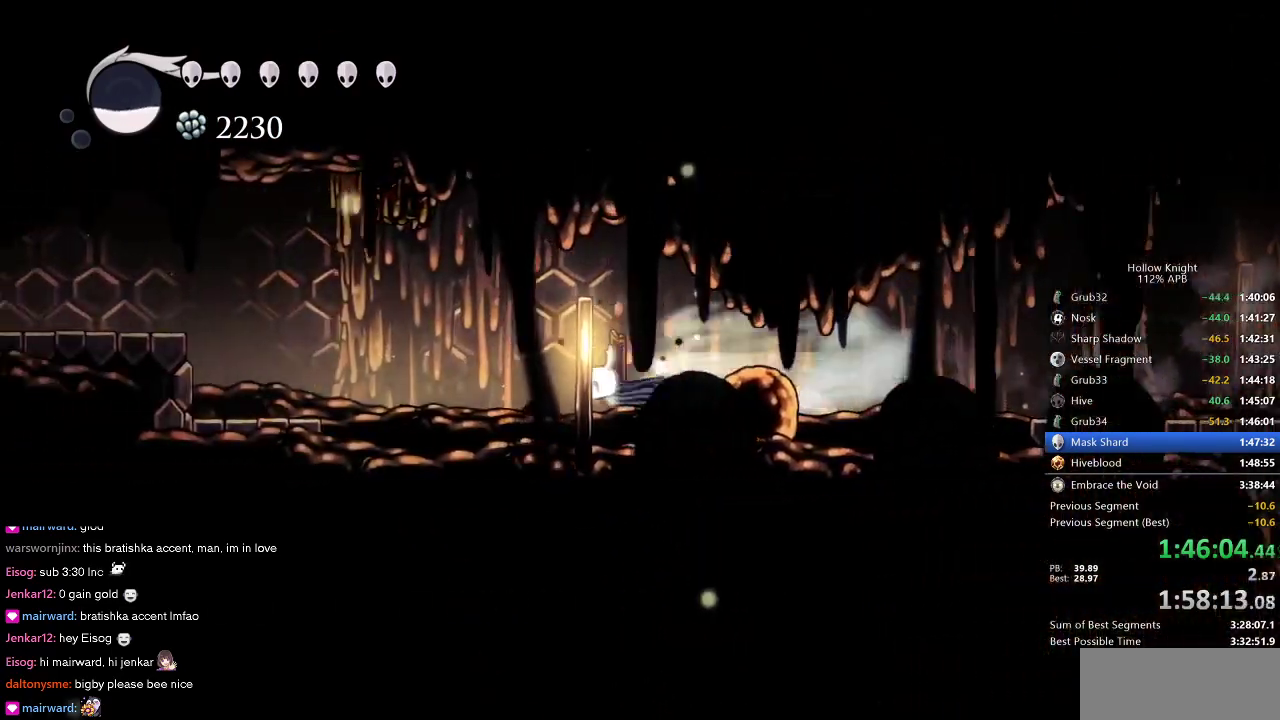
{"keys": ["dash", "jump", "left", "nail"], "events": [[33, "dash", "up"], [300, "jump", "down"], [500, "dash", "down"]]}
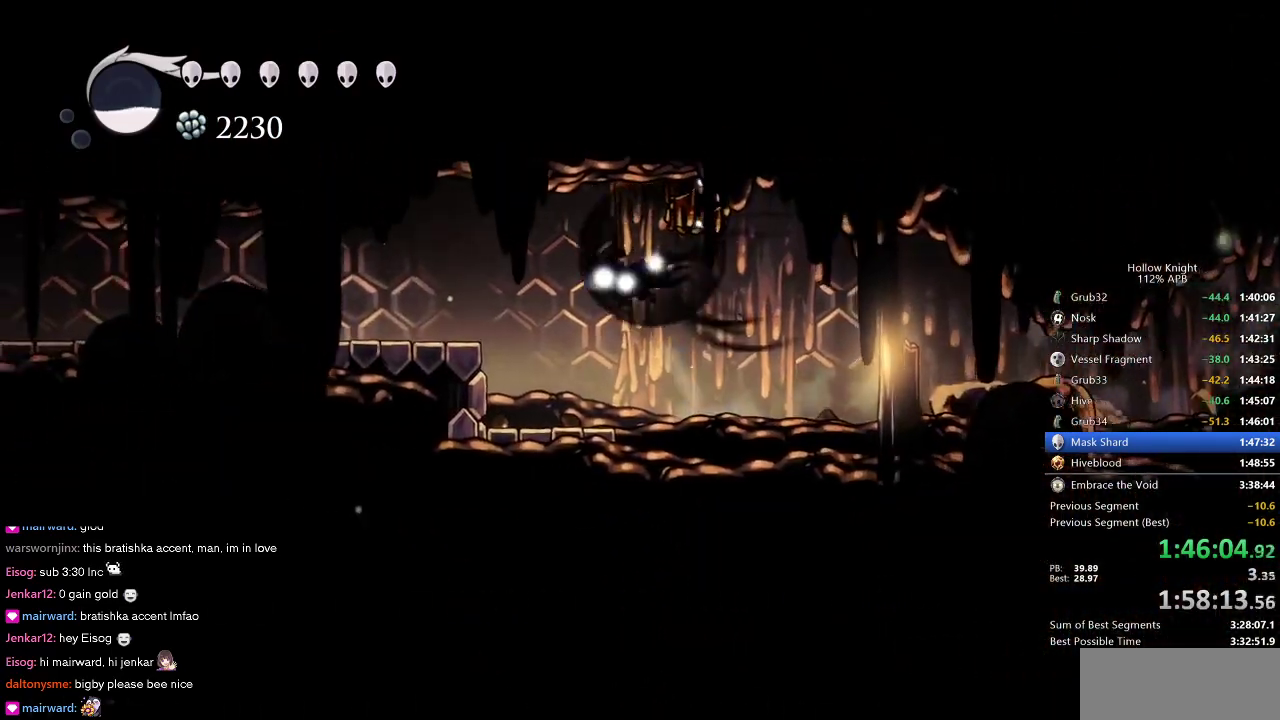
{"keys": ["left", "nail"], "events": [[83, "jump", "up"], [133, "dash", "up"], [416, "dash", "down"], [500, "dash", "up"]]}
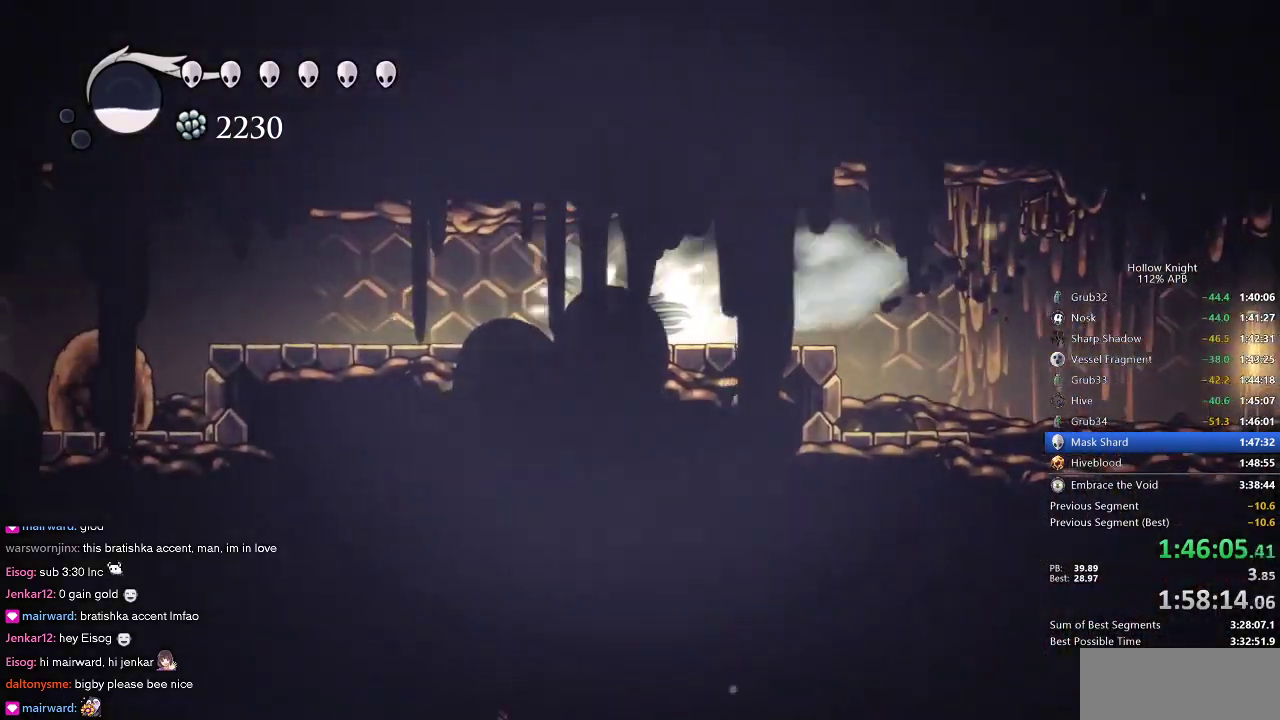
{"keys": ["left", "nail"], "events": [[283, "dash", "down"], [416, "dash", "up"]]}
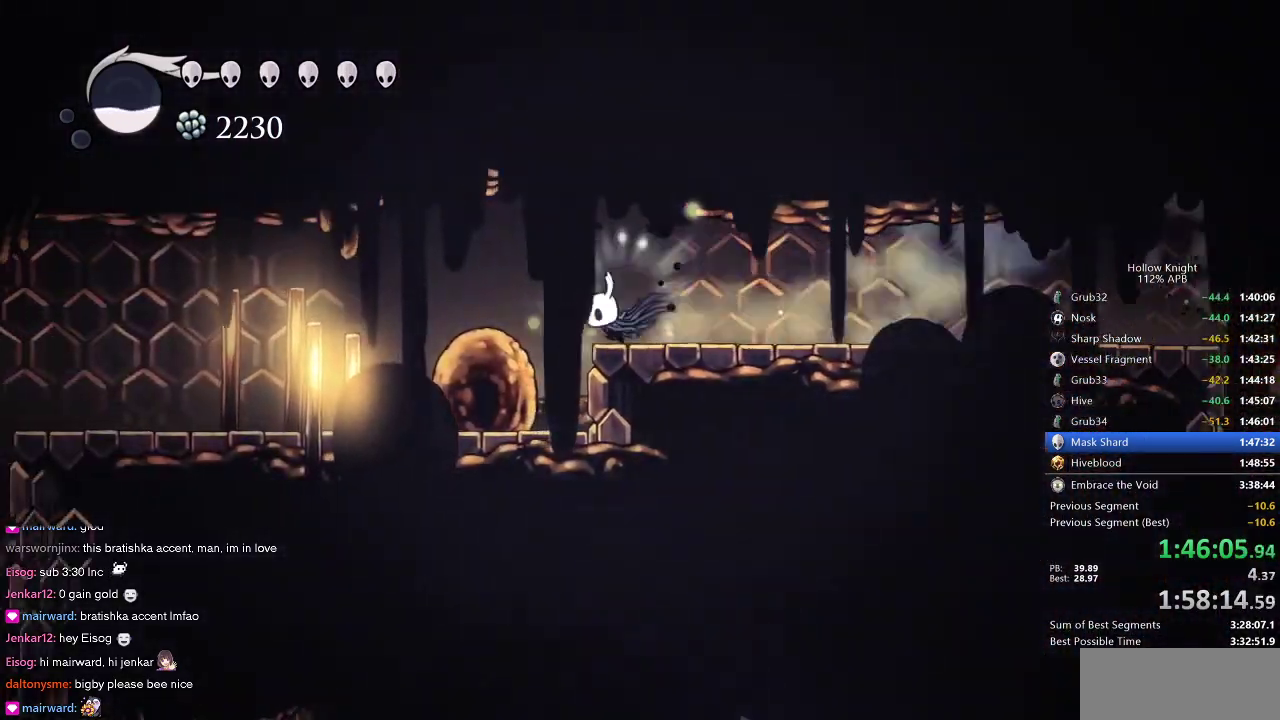
{"keys": ["dash", "left", "nail"], "events": [[433, "dash", "down"]]}
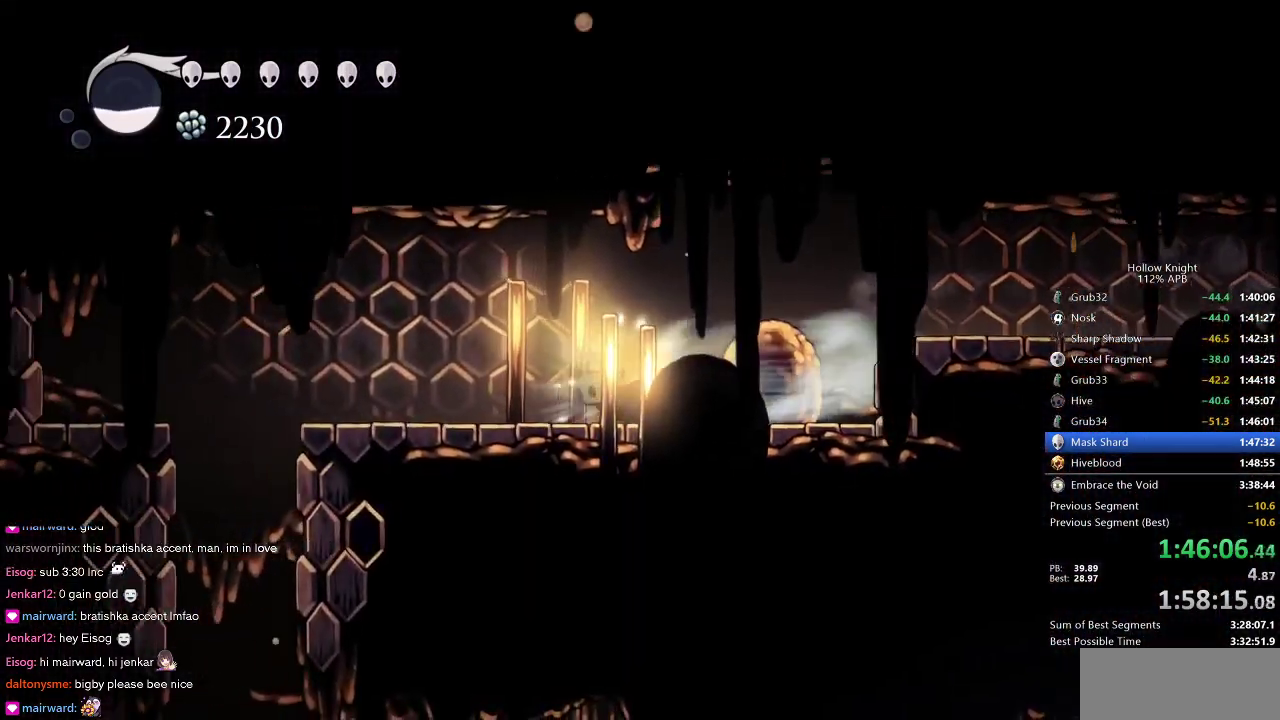
{"keys": ["left", "nail"], "events": [[33, "dash", "up"]]}
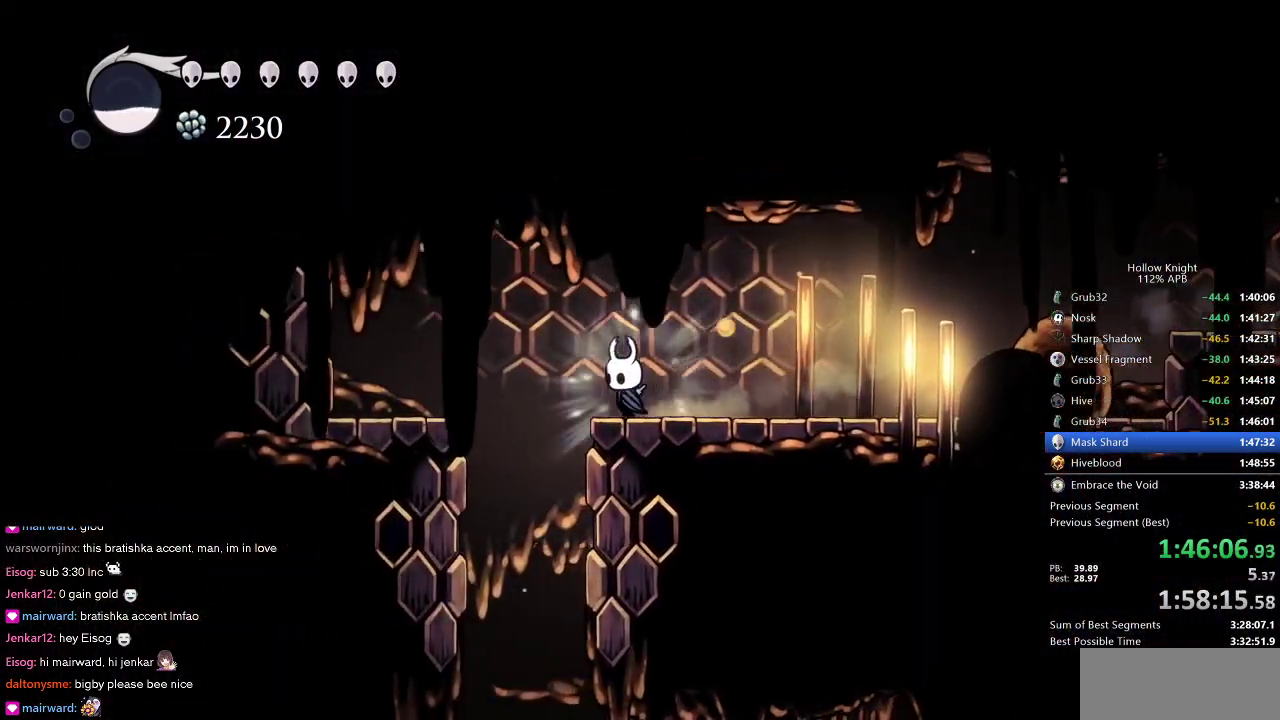
{"keys": ["nail"], "events": [[166, "down", "down"], [250, "dash", "down"], [250, "left", "up"], [350, "dash", "up"], [400, "down", "up"]]}
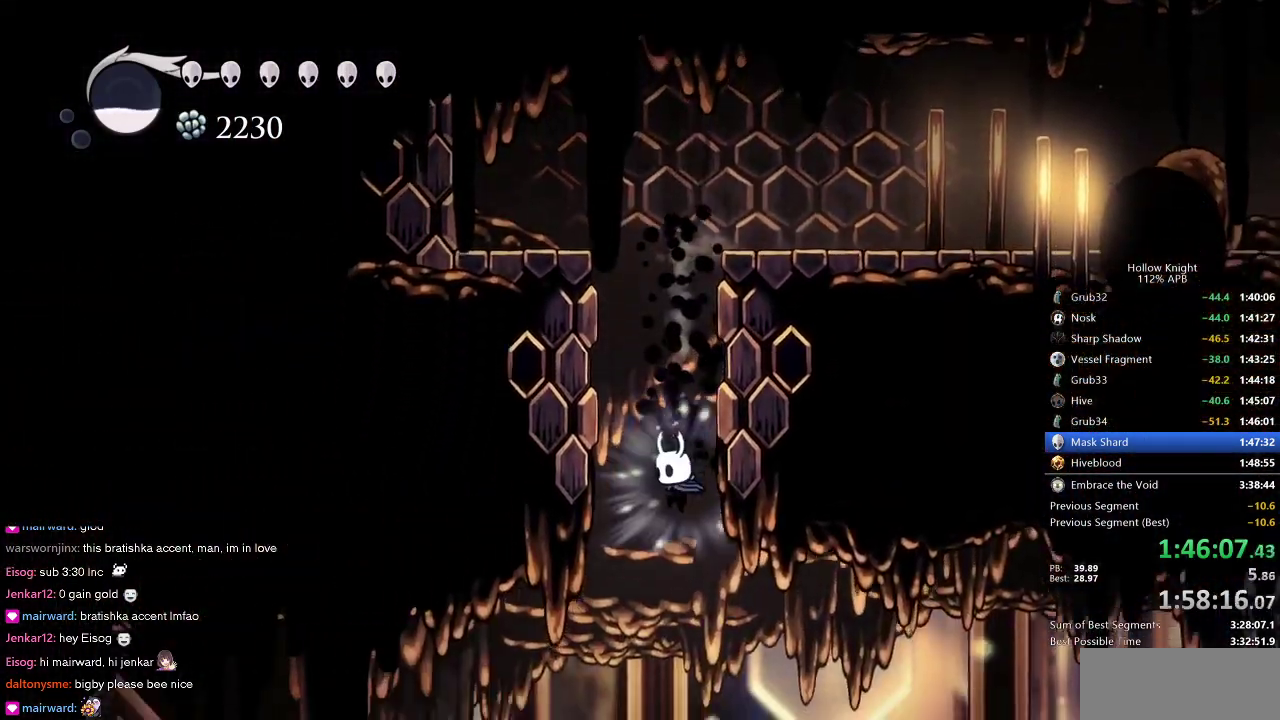
{"keys": ["left", "up"], "events": [[16, "left", "down"], [116, "up", "down"], [500, "nail", "up"]]}
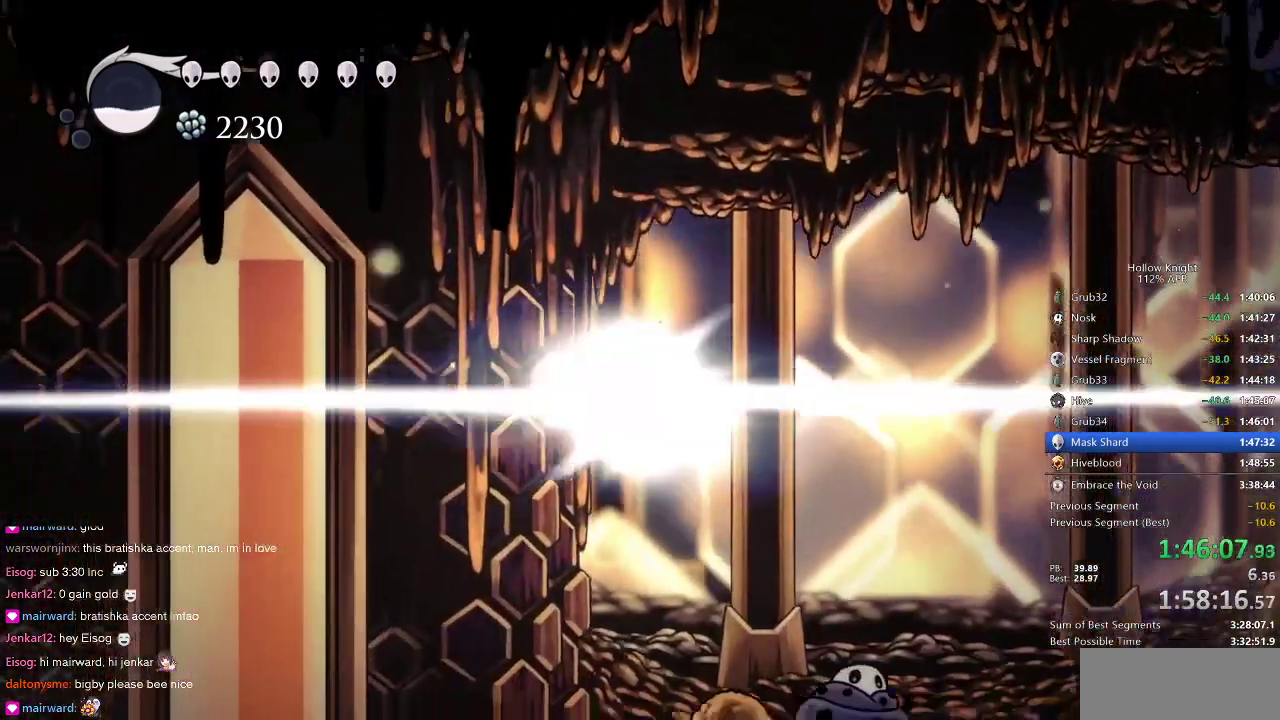
{"keys": ["left", "up"], "events": []}
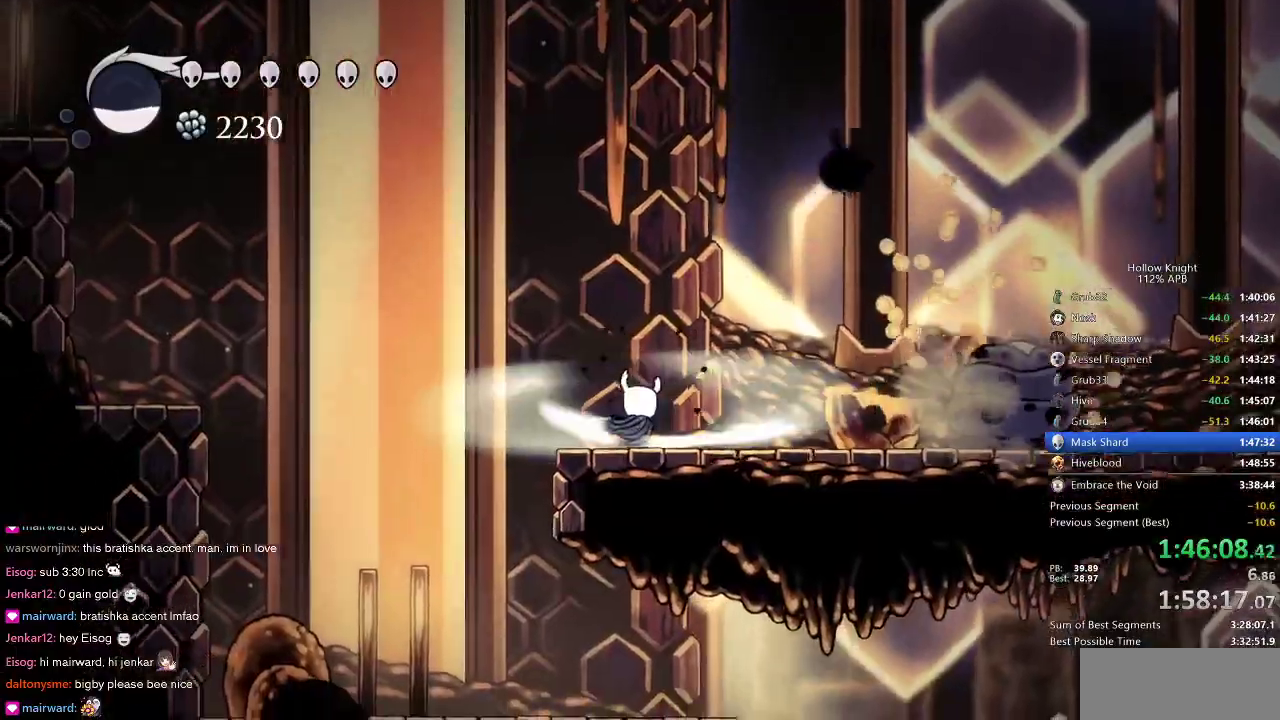
{"keys": [], "events": [[16, "up", "up"], [433, "left", "up"]]}
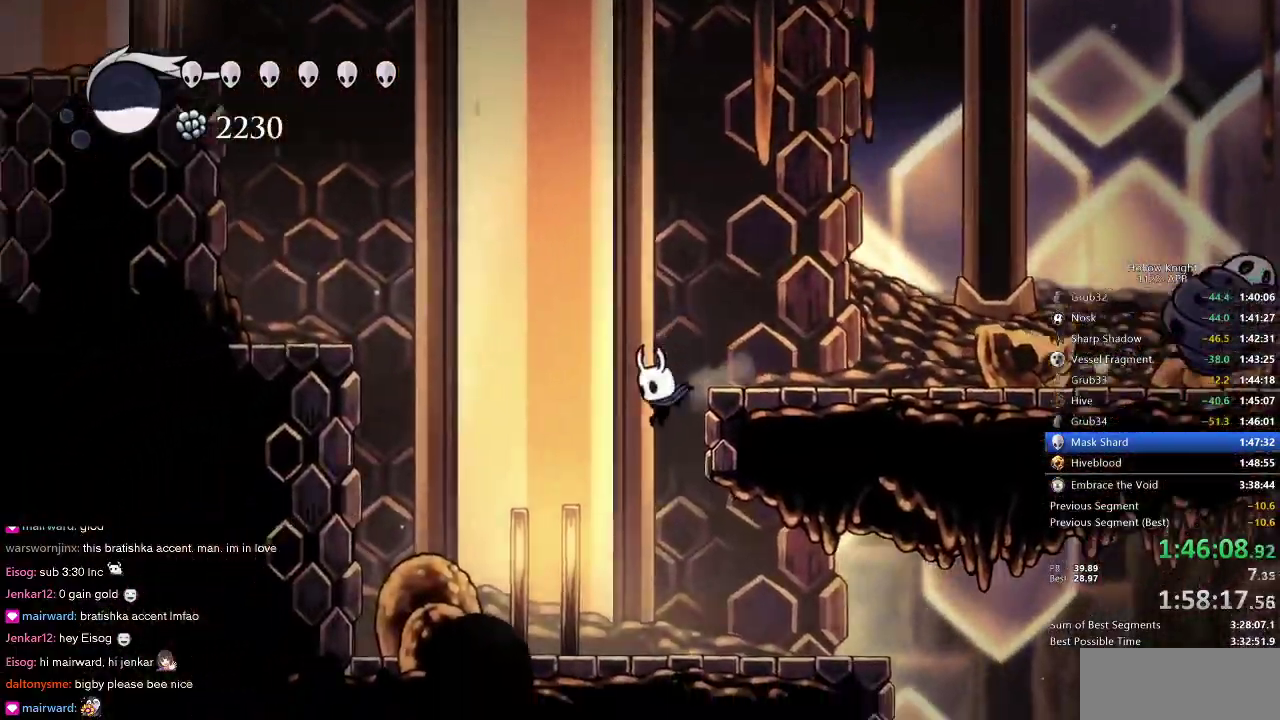
{"keys": ["right"], "events": [[116, "right", "down"], [366, "dash", "down"], [483, "dash", "up"]]}